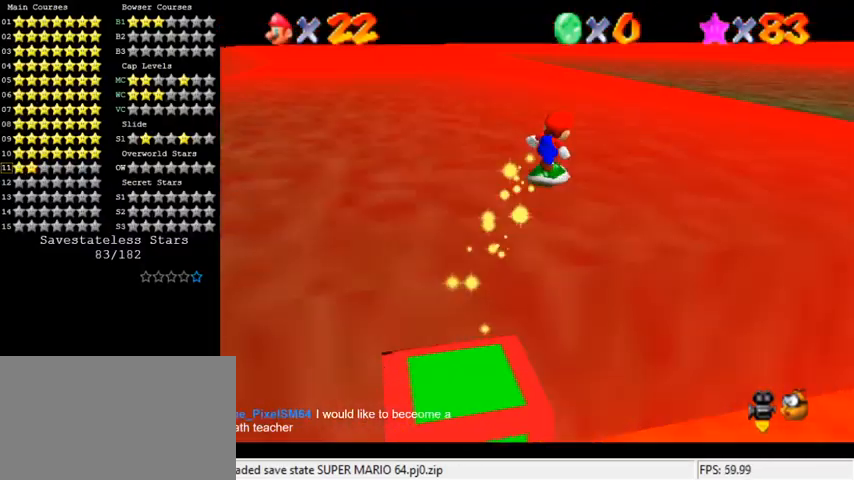
Gameplay with keyboard; each line is a JSON object with the keys held at the frame after it. "events" lists presses ("down") and releases ("up") of "a", "c", "ctrl", "d", "down", "left", "return", "right", "s", "shift", "up", "w", "x" and "y" between this image and that frame as [ms after this image, input, new state], when the widget could be followed in between. No other keys are recorded. Mouse input is not recorded.
{"keys": ["up", "w"], "events": [[400, "w", "down"]]}
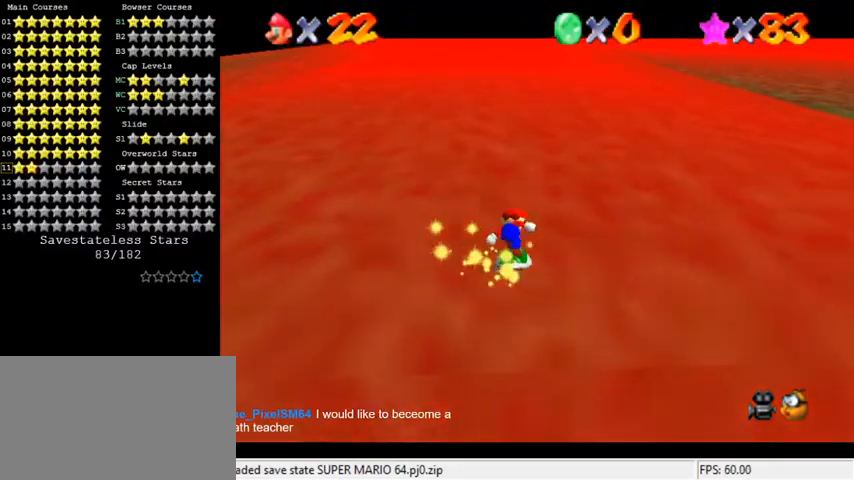
{"keys": ["right", "up"], "events": [[33, "w", "up"], [100, "right", "down"]]}
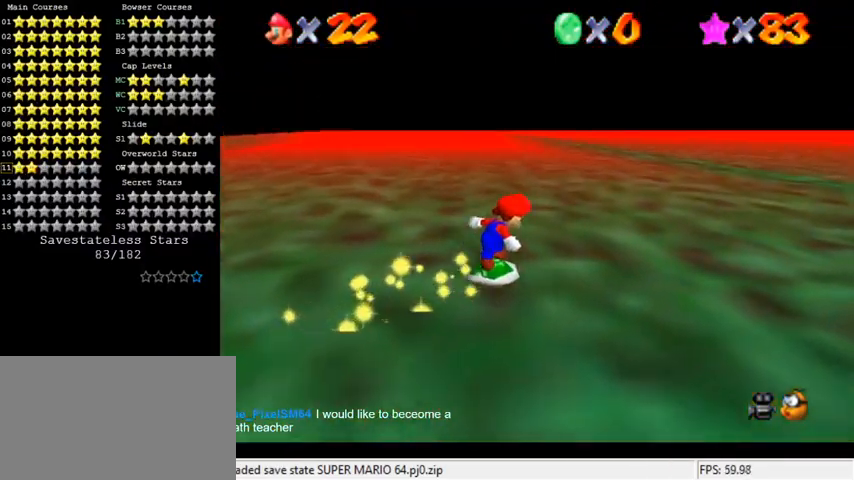
{"keys": ["right", "s", "up"], "events": [[467, "s", "down"]]}
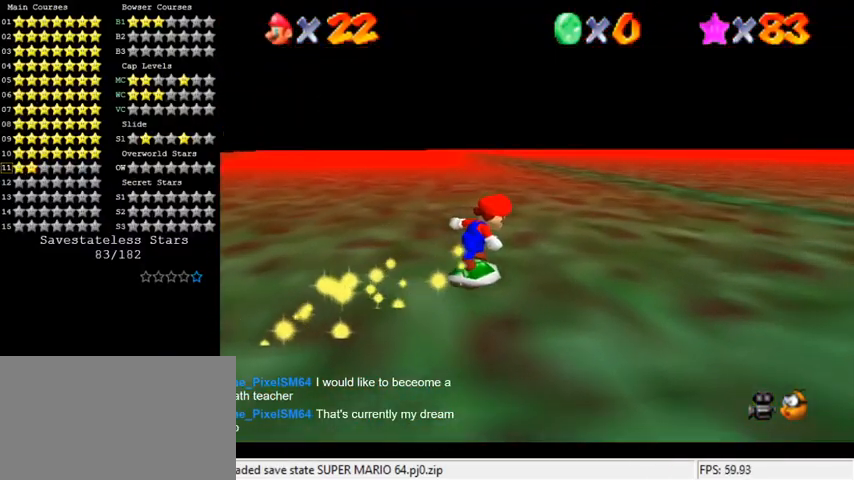
{"keys": ["right", "up"], "events": [[67, "s", "up"], [100, "right", "up"], [467, "right", "down"]]}
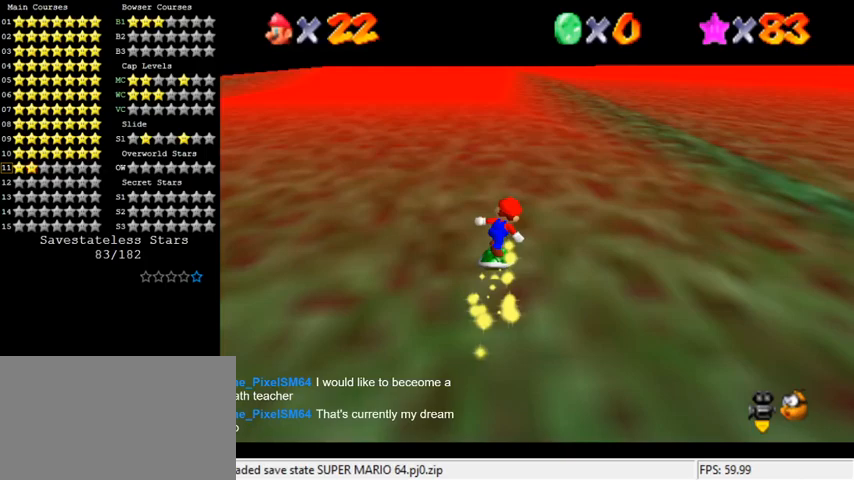
{"keys": ["d", "up"], "events": [[33, "a", "down"], [133, "a", "up"], [300, "right", "up"], [467, "d", "down"]]}
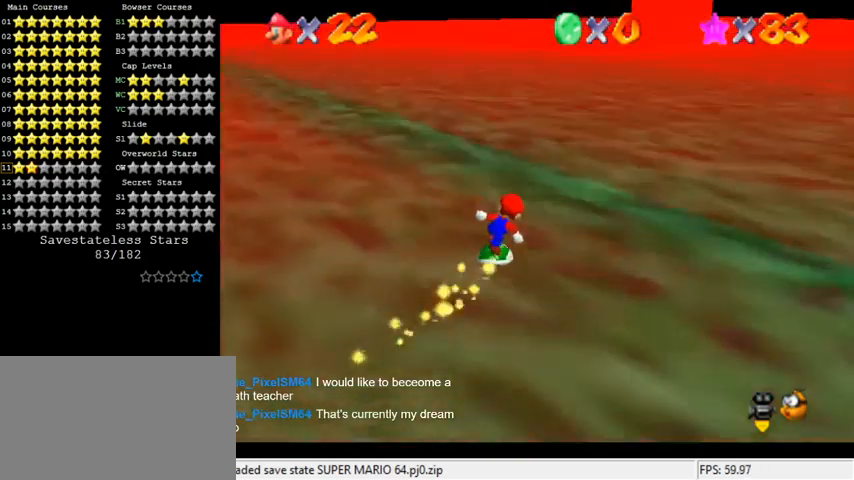
{"keys": ["up"], "events": [[33, "left", "down"], [133, "left", "up"], [167, "d", "up"]]}
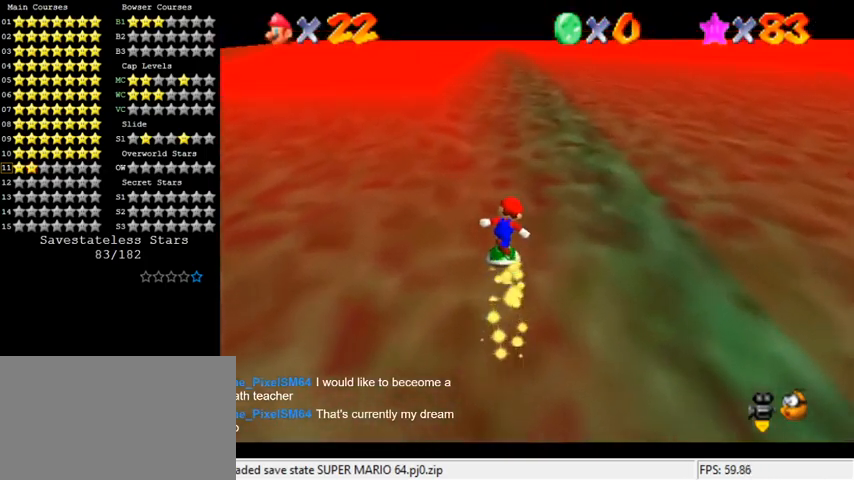
{"keys": ["up", "w"], "events": [[267, "right", "down"], [400, "right", "up"], [433, "w", "down"]]}
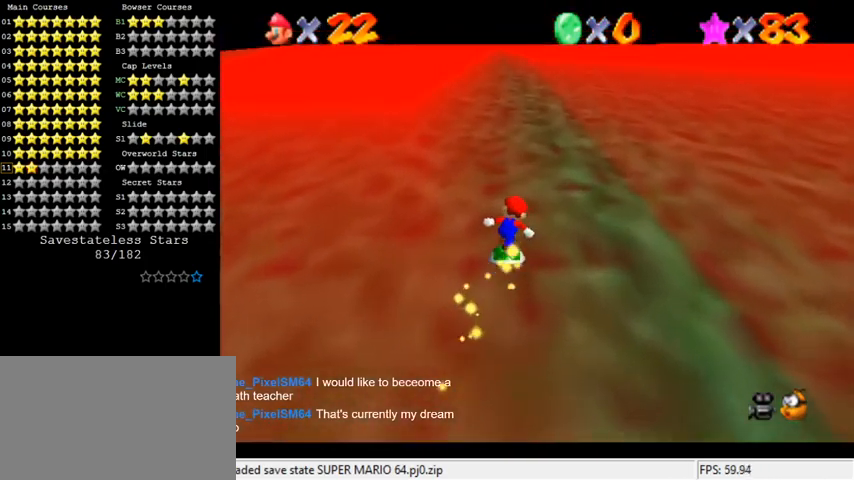
{"keys": ["up"], "events": [[100, "w", "up"]]}
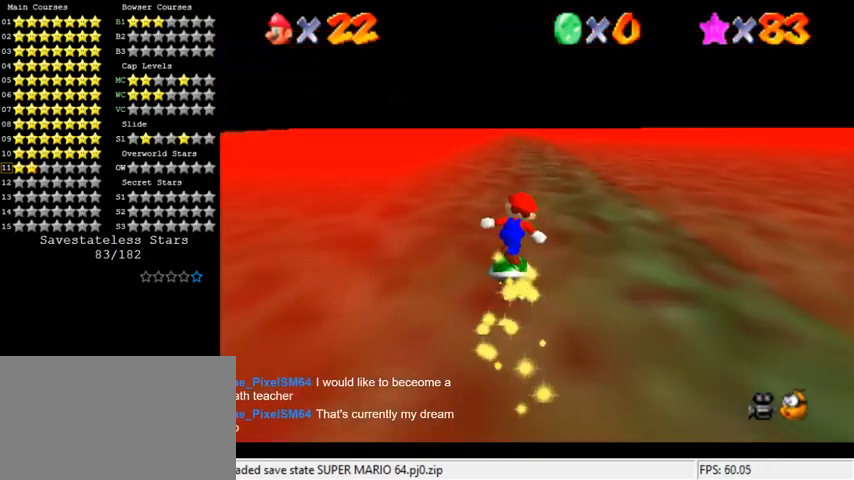
{"keys": ["right", "up"], "events": [[67, "right", "down"], [200, "right", "up"], [500, "right", "down"]]}
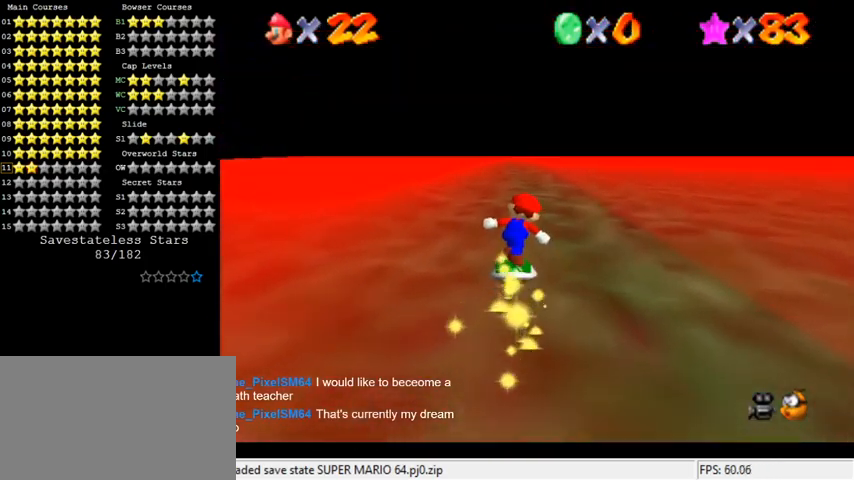
{"keys": ["up"], "events": [[67, "right", "up"]]}
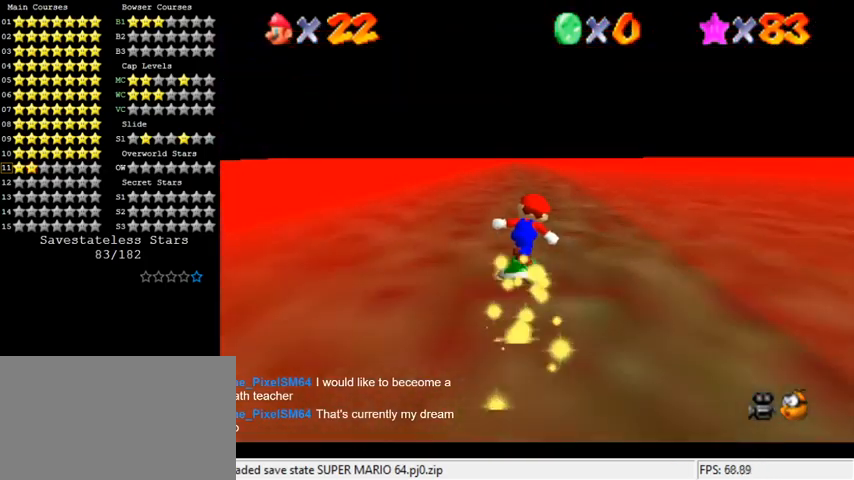
{"keys": ["up"], "events": []}
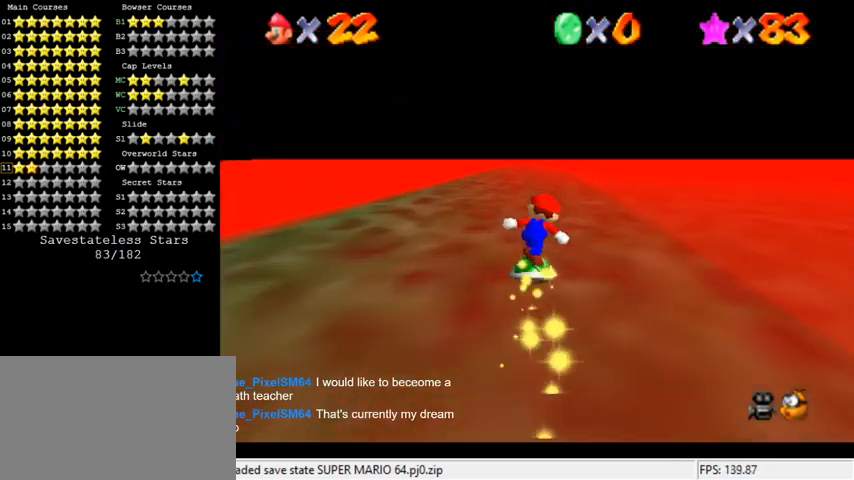
{"keys": ["up"], "events": []}
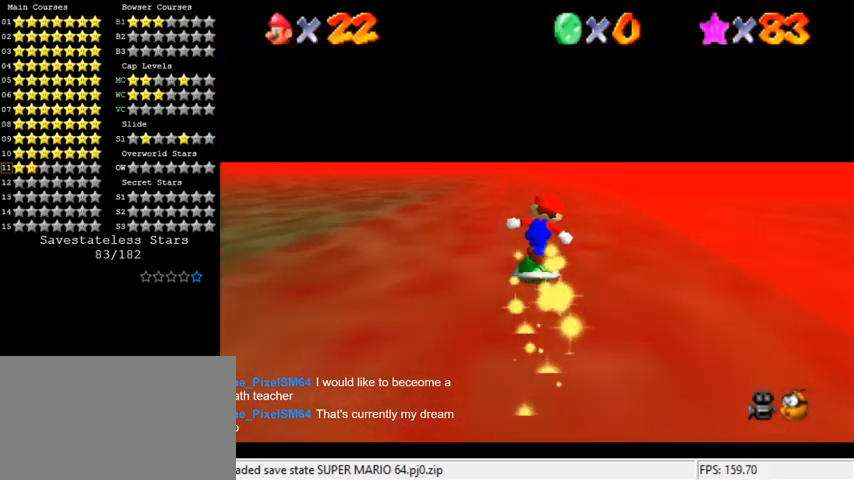
{"keys": ["up"], "events": []}
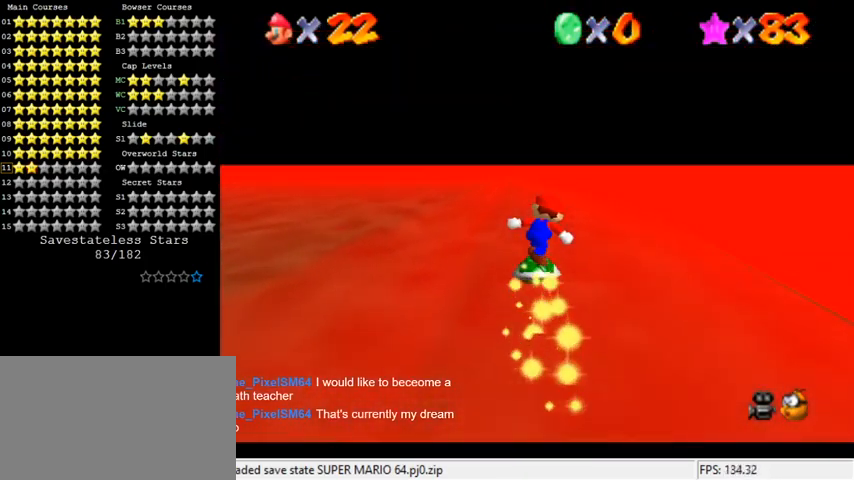
{"keys": ["right", "up"], "events": [[200, "d", "down"], [200, "s", "down"], [333, "right", "down"], [367, "d", "up"], [367, "s", "up"]]}
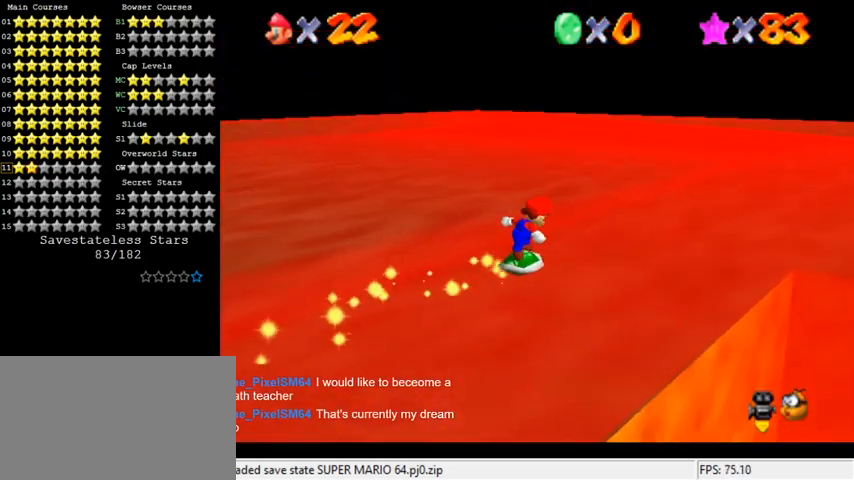
{"keys": ["right", "up"], "events": []}
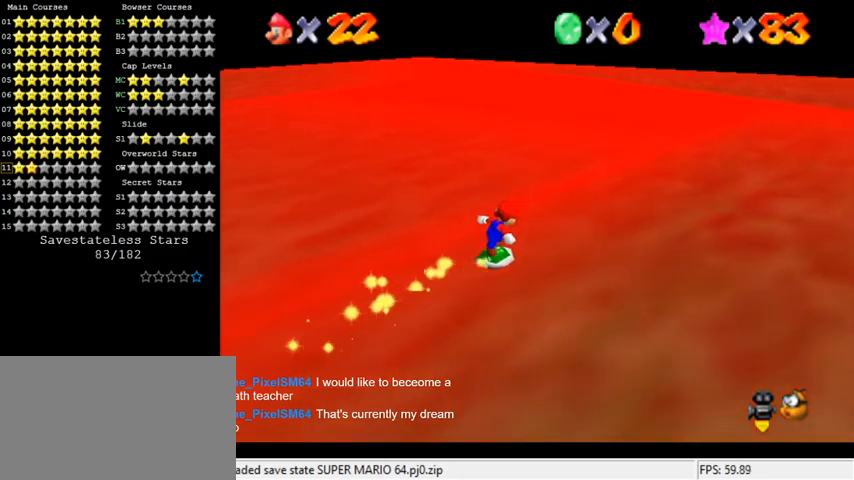
{"keys": ["shift", "up"], "events": [[100, "right", "up"], [200, "shift", "down"]]}
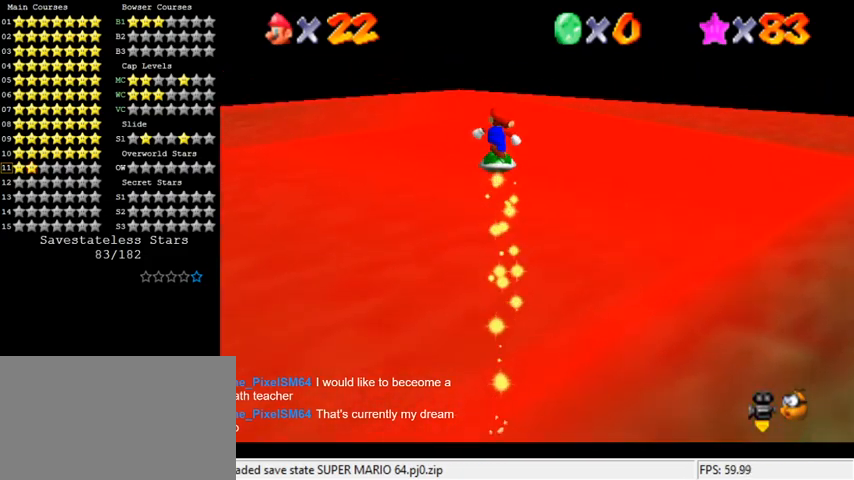
{"keys": ["up"], "events": [[467, "shift", "up"]]}
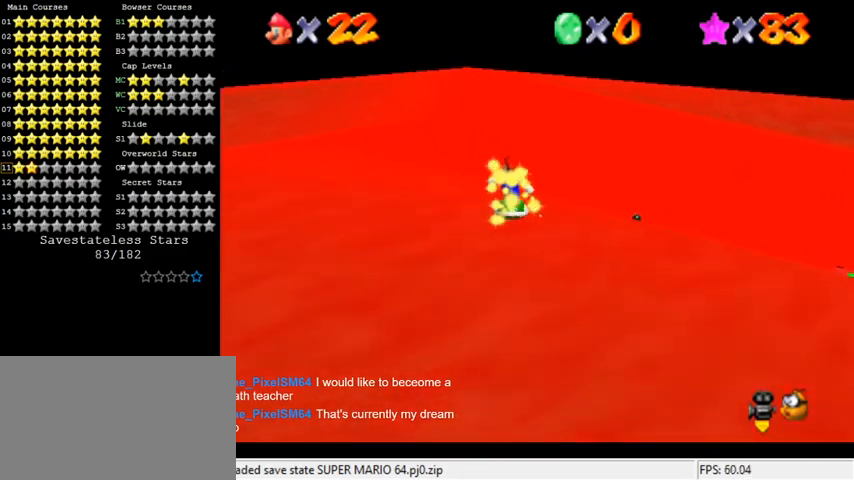
{"keys": ["right", "shift", "up"], "events": [[400, "right", "down"], [467, "shift", "down"]]}
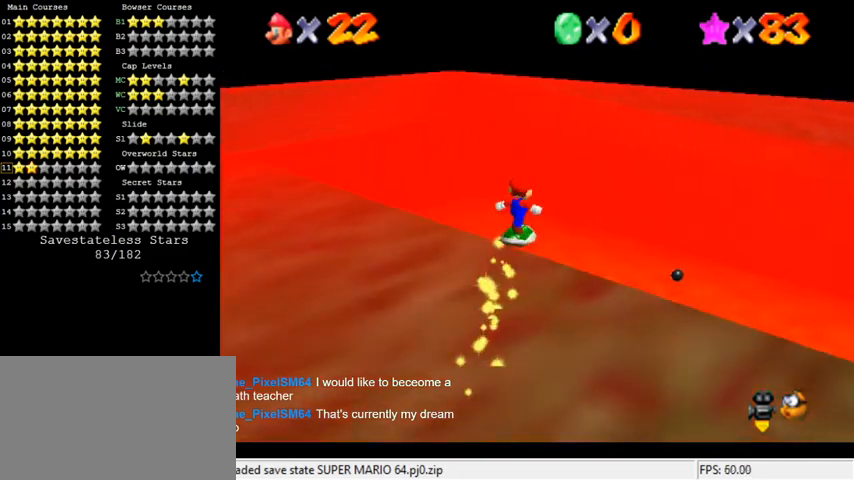
{"keys": ["a", "down"], "events": [[33, "up", "up"], [100, "right", "up"], [100, "shift", "up"], [133, "down", "down"], [300, "right", "down"], [433, "right", "up"], [467, "a", "down"]]}
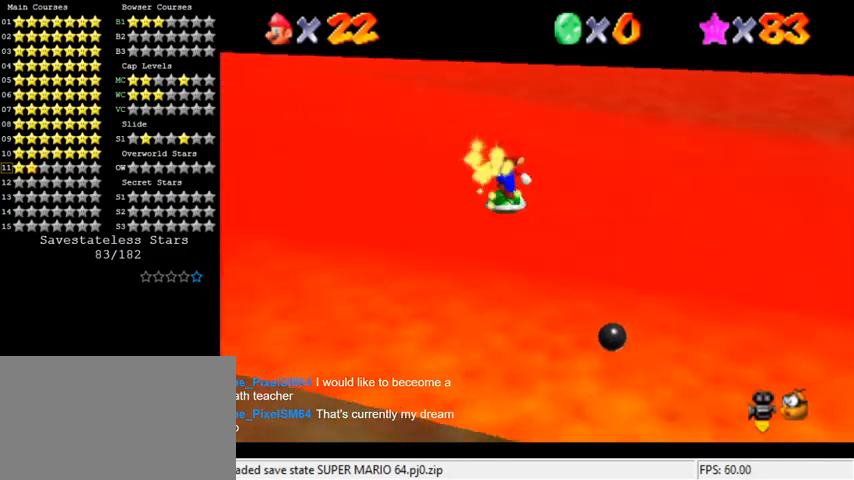
{"keys": ["right", "up"], "events": [[100, "a", "up"], [167, "a", "down"], [200, "right", "down"], [300, "a", "up"], [300, "down", "up"], [367, "a", "down"], [500, "a", "up"], [500, "up", "down"]]}
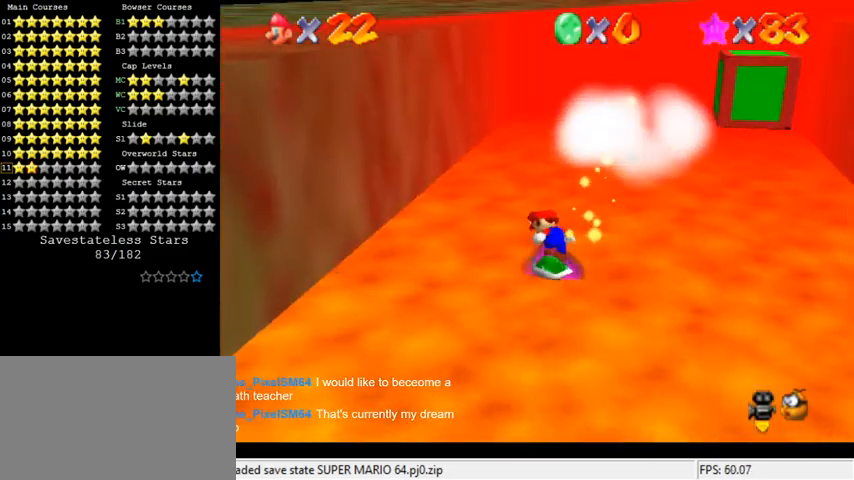
{"keys": ["right"], "events": [[333, "up", "up"], [367, "shift", "down"], [467, "shift", "up"]]}
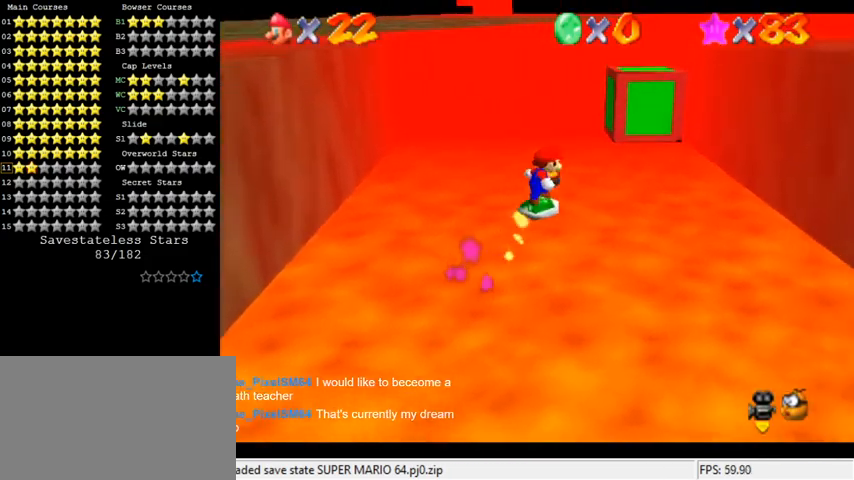
{"keys": ["down", "right"], "events": [[367, "down", "down"]]}
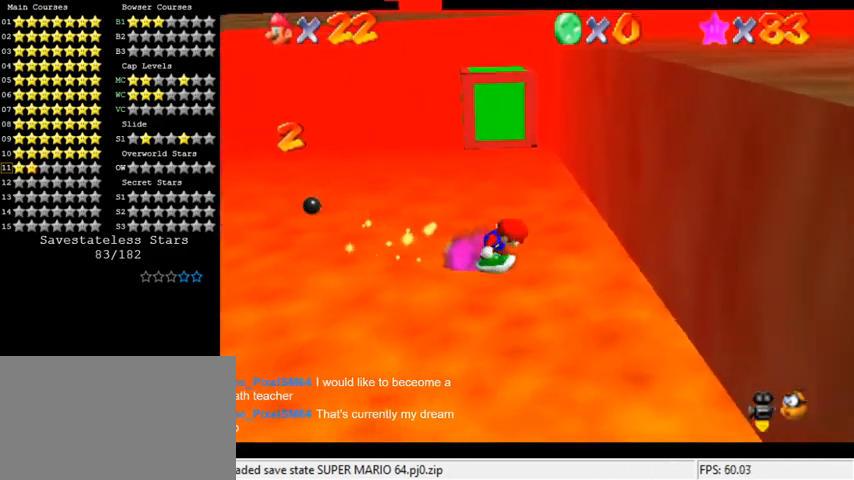
{"keys": ["down"], "events": [[67, "right", "up"], [233, "left", "down"], [400, "left", "up"]]}
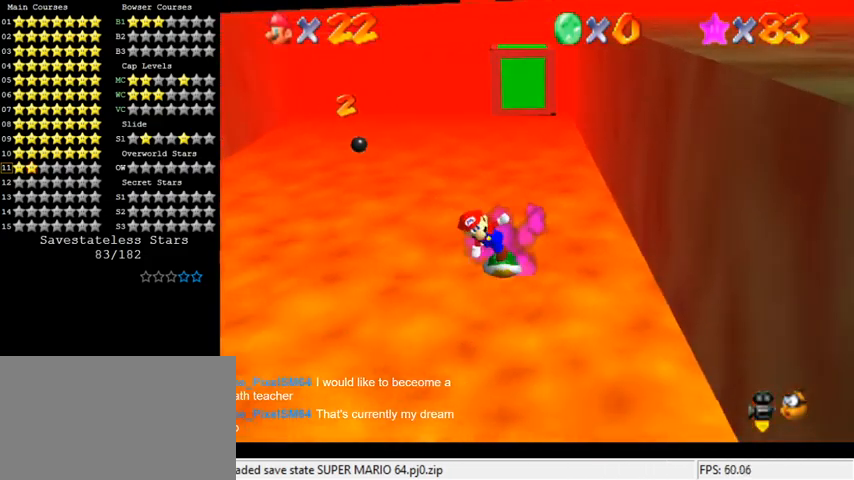
{"keys": ["left"], "events": [[267, "left", "down"], [467, "down", "up"]]}
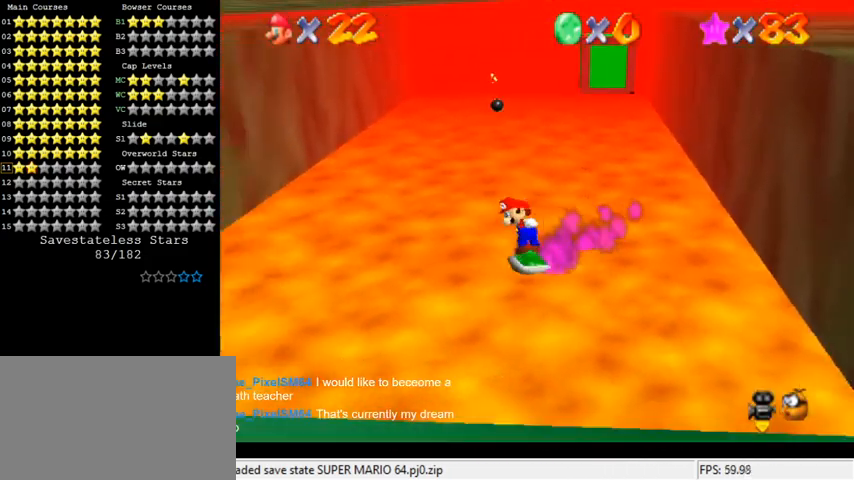
{"keys": ["up"], "events": [[100, "up", "down"], [267, "left", "up"]]}
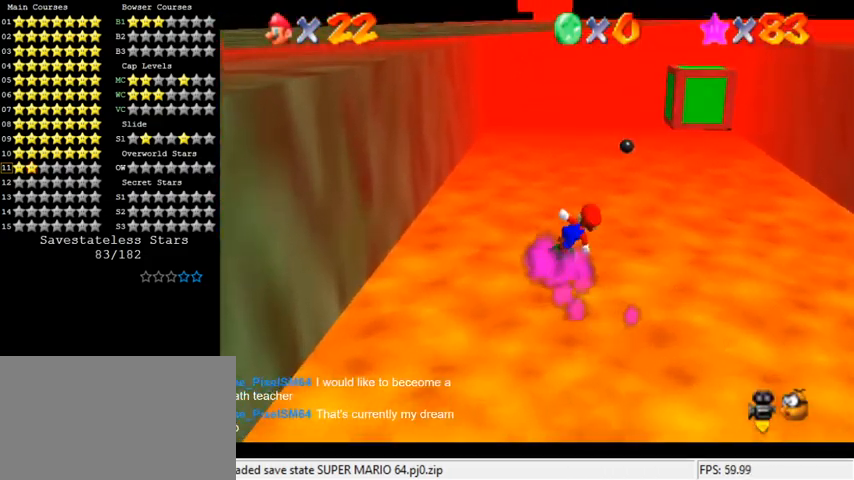
{"keys": ["left", "up"], "events": [[300, "a", "down"], [433, "a", "up"], [433, "left", "down"]]}
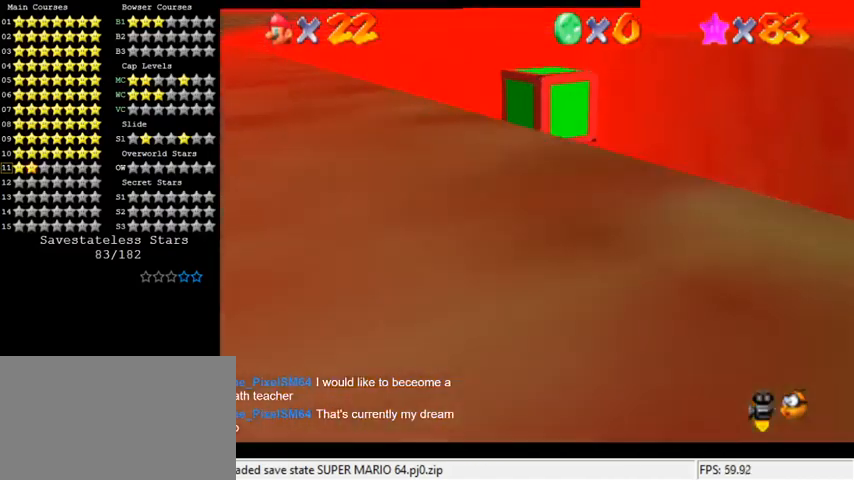
{"keys": ["down", "shift"], "events": [[133, "left", "up"], [300, "shift", "down"], [400, "up", "up"], [467, "down", "down"]]}
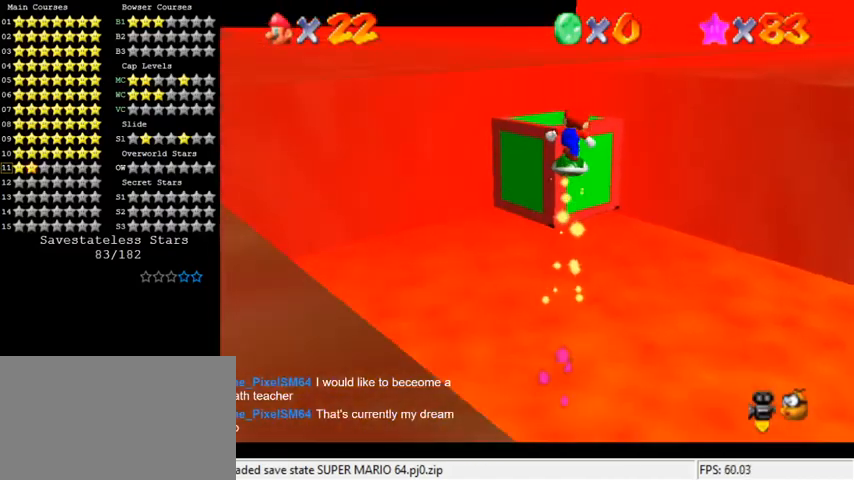
{"keys": ["up"], "events": [[167, "left", "down"], [233, "down", "up"], [333, "up", "down"], [367, "left", "up"], [367, "shift", "up"]]}
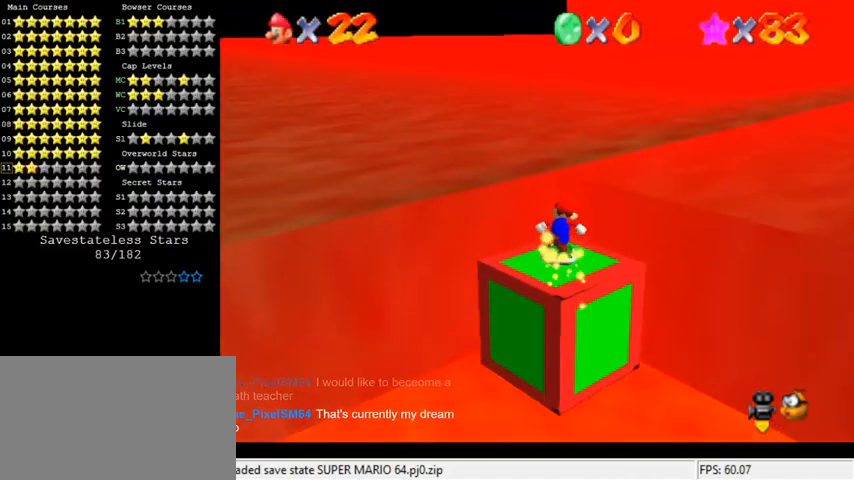
{"keys": ["d", "up"], "events": [[33, "shift", "down"], [333, "shift", "up"], [500, "d", "down"]]}
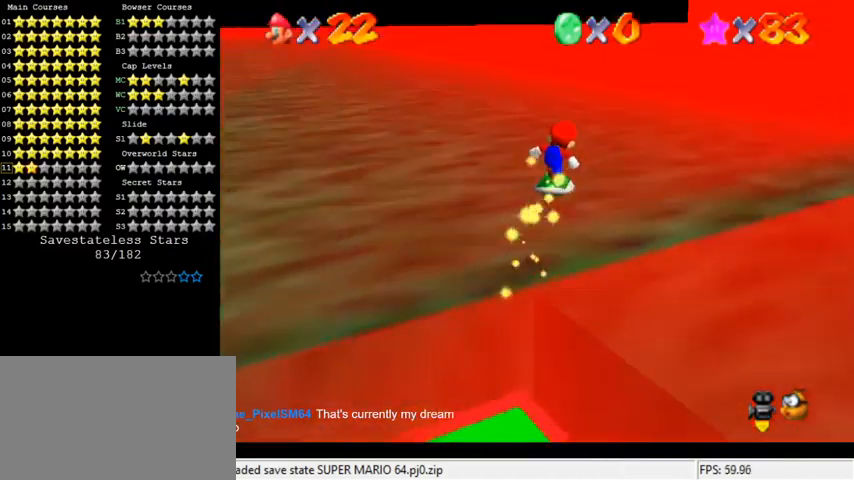
{"keys": ["right", "up"], "events": [[67, "w", "down"], [167, "d", "up"], [167, "w", "up"], [200, "right", "down"]]}